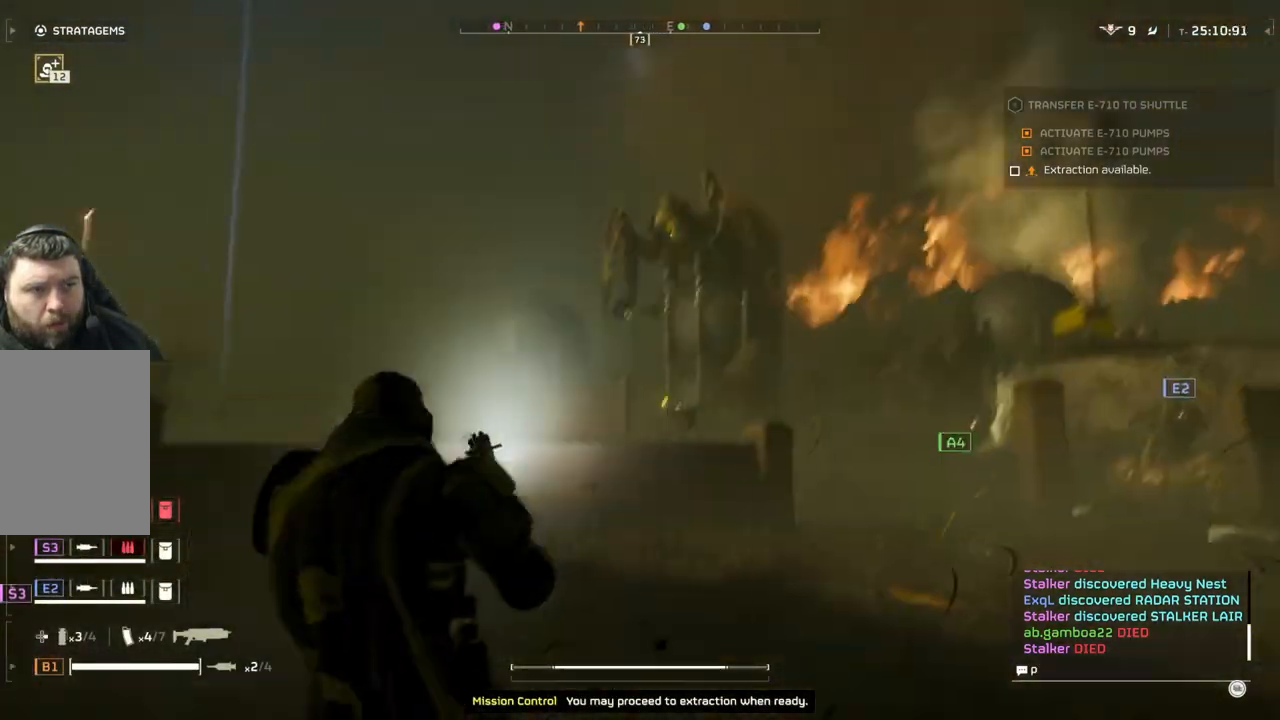
Gameplay with a controller (PlayStation layout); each line is a JSON object with the inputs held at the frame after it. "events" lists button and stick changes between this image and that frame as [ms after this image, input, new state], when the widget could be followed in between. Not read: right_stick.
{"buttons": [], "left_stick": "up-left", "events": [[100, "L3", "up"]]}
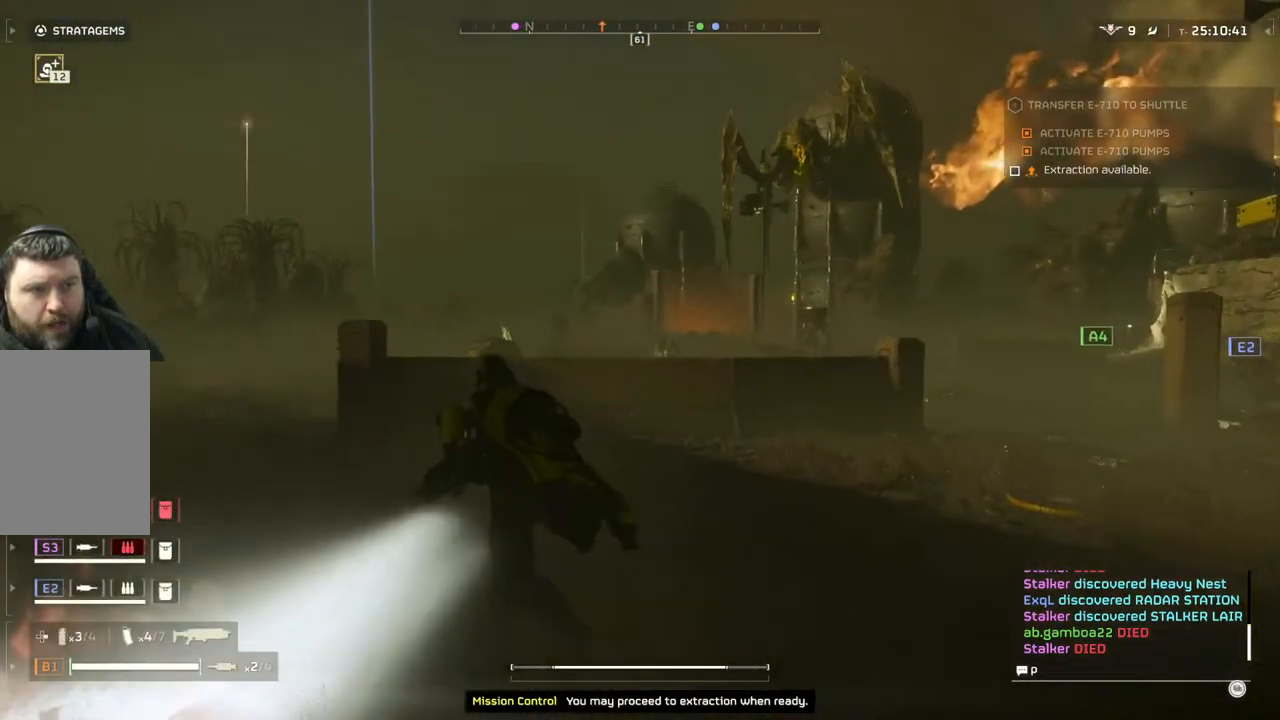
{"buttons": [], "left_stick": "up", "events": [[317, "L3", "down"], [433, "L3", "up"], [433, "left_stick", "up"]]}
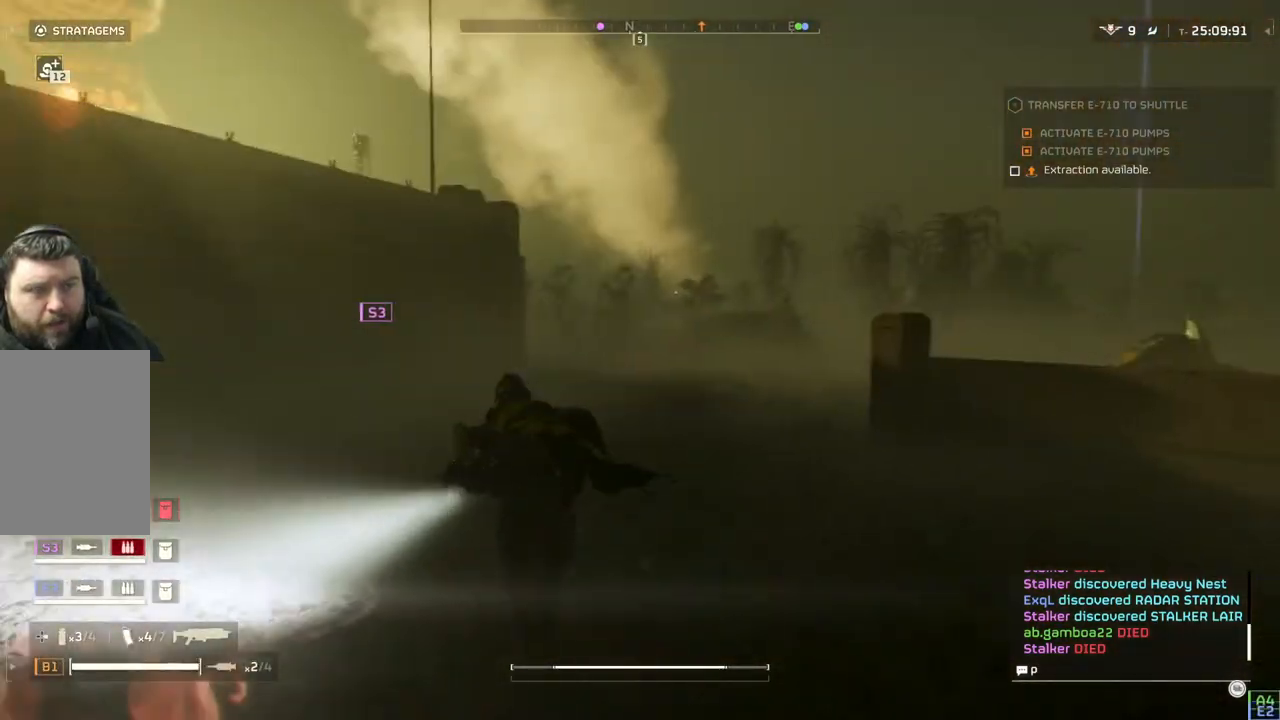
{"buttons": [], "left_stick": "up", "events": []}
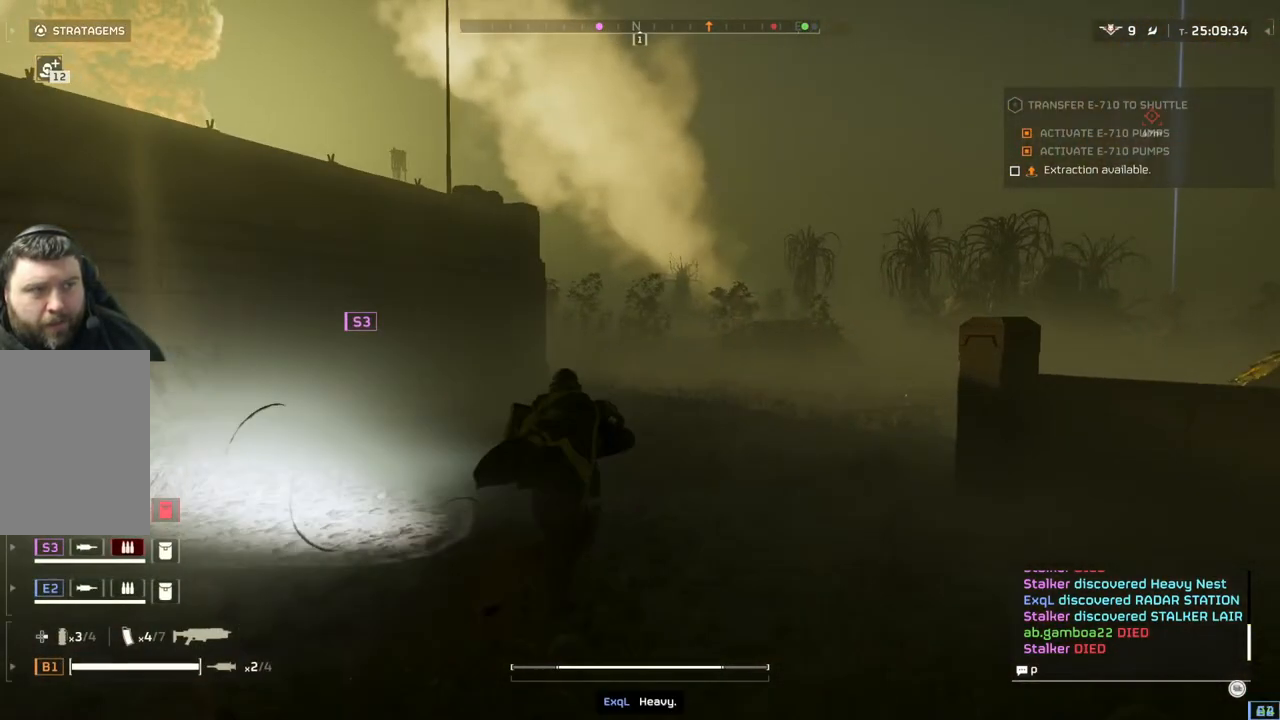
{"buttons": [], "left_stick": "up", "events": []}
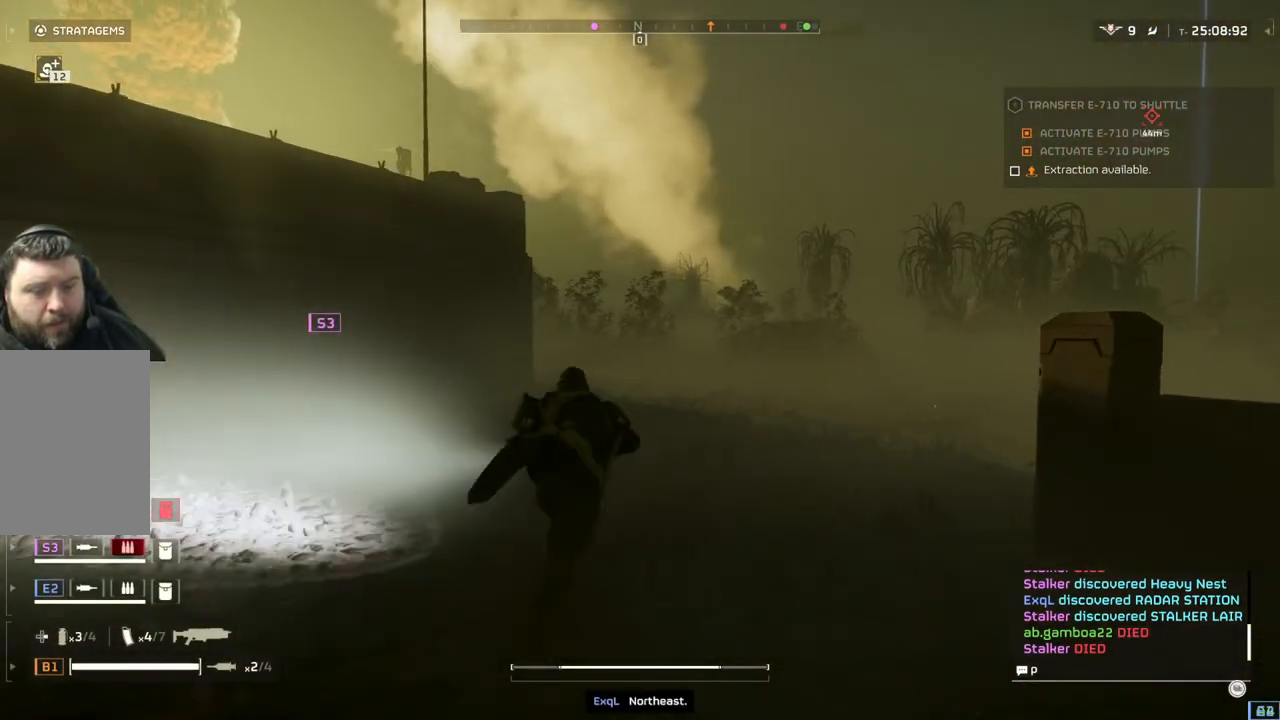
{"buttons": [], "left_stick": "up", "events": []}
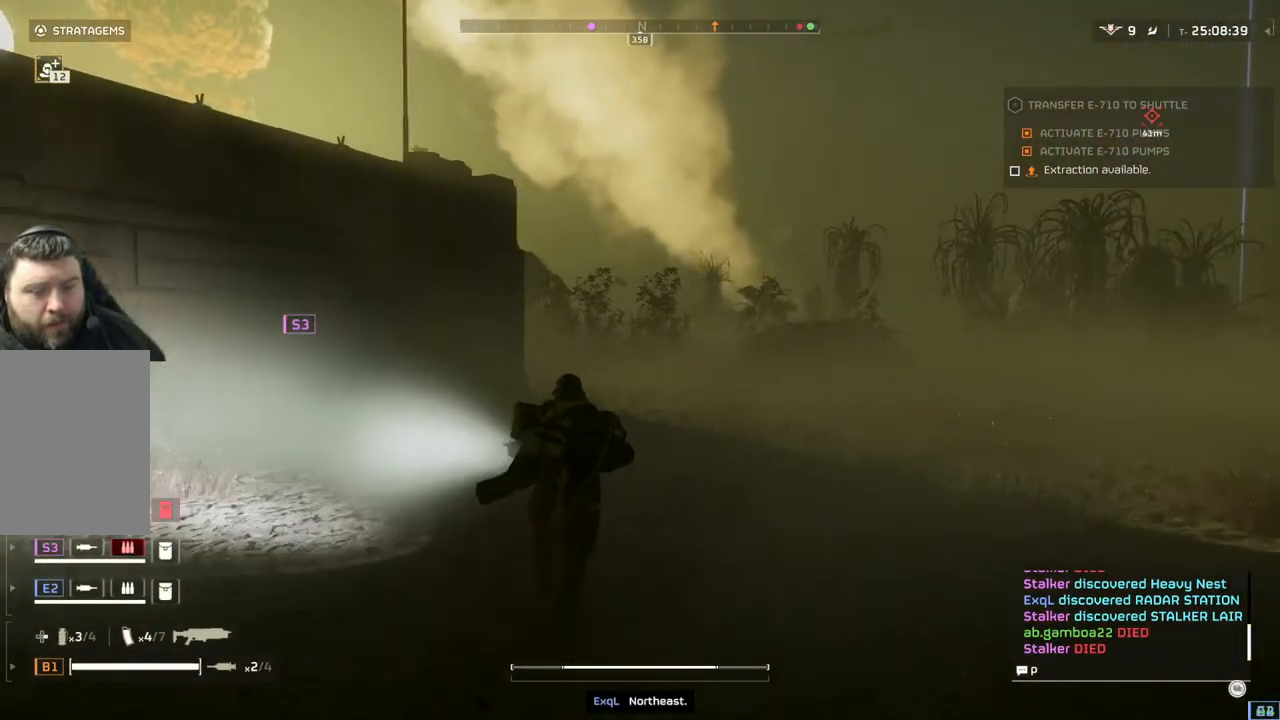
{"buttons": [], "left_stick": "up", "events": []}
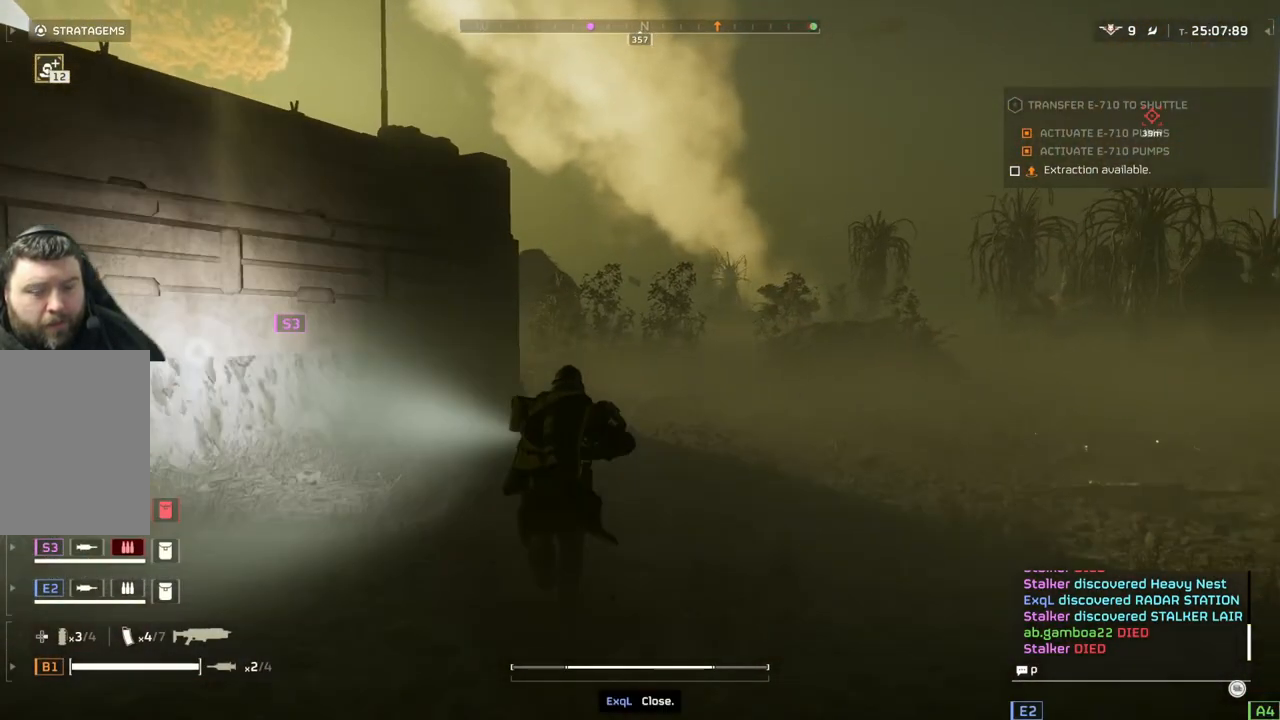
{"buttons": [], "left_stick": "up", "events": []}
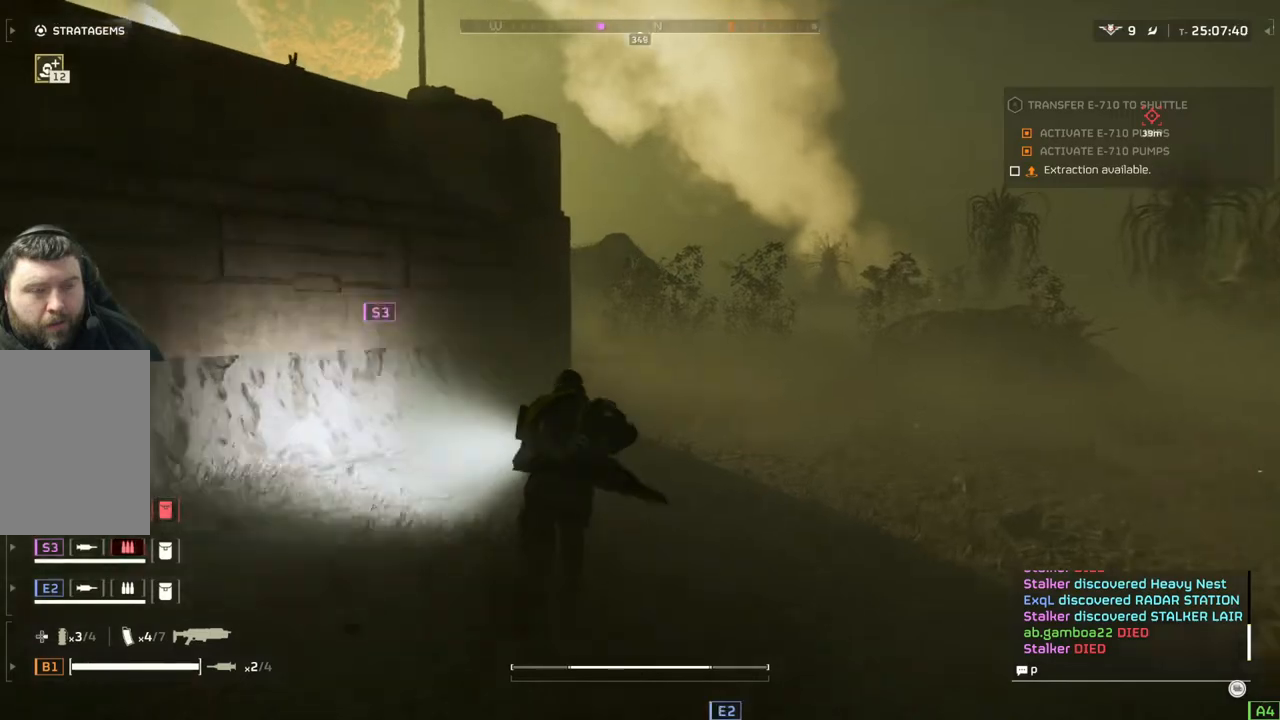
{"buttons": [], "left_stick": "up", "events": []}
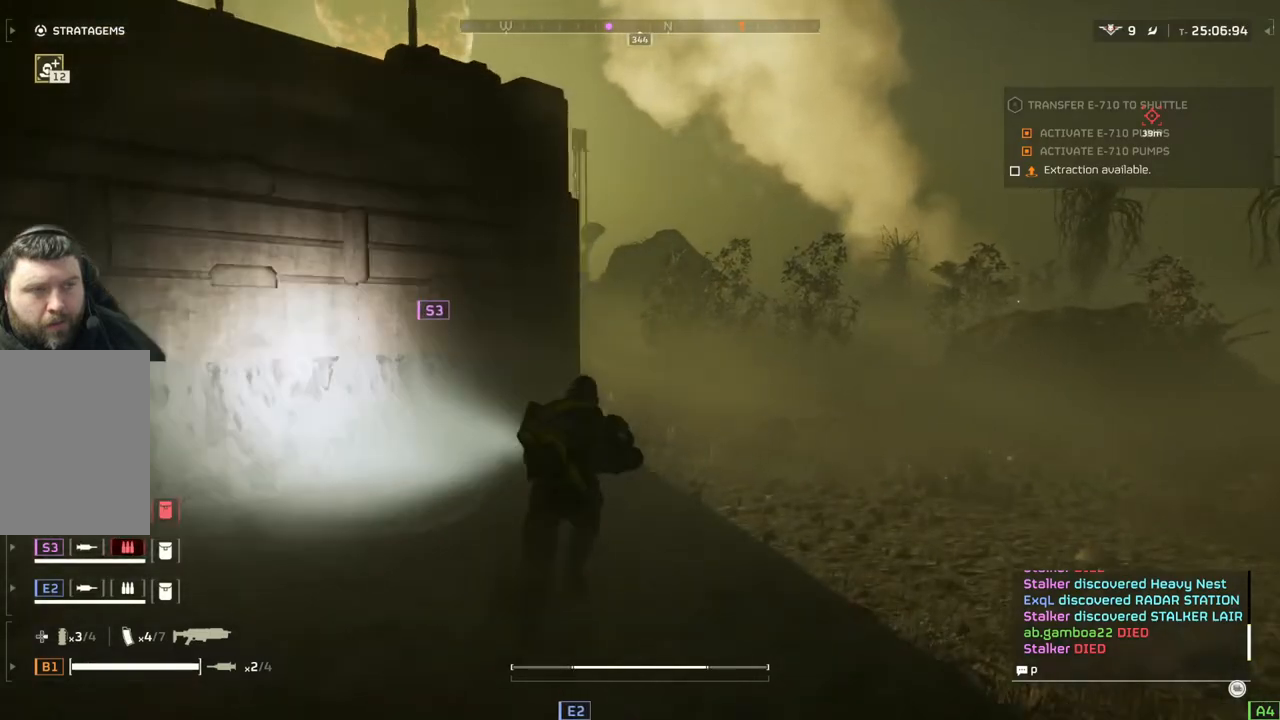
{"buttons": [], "left_stick": "up", "events": []}
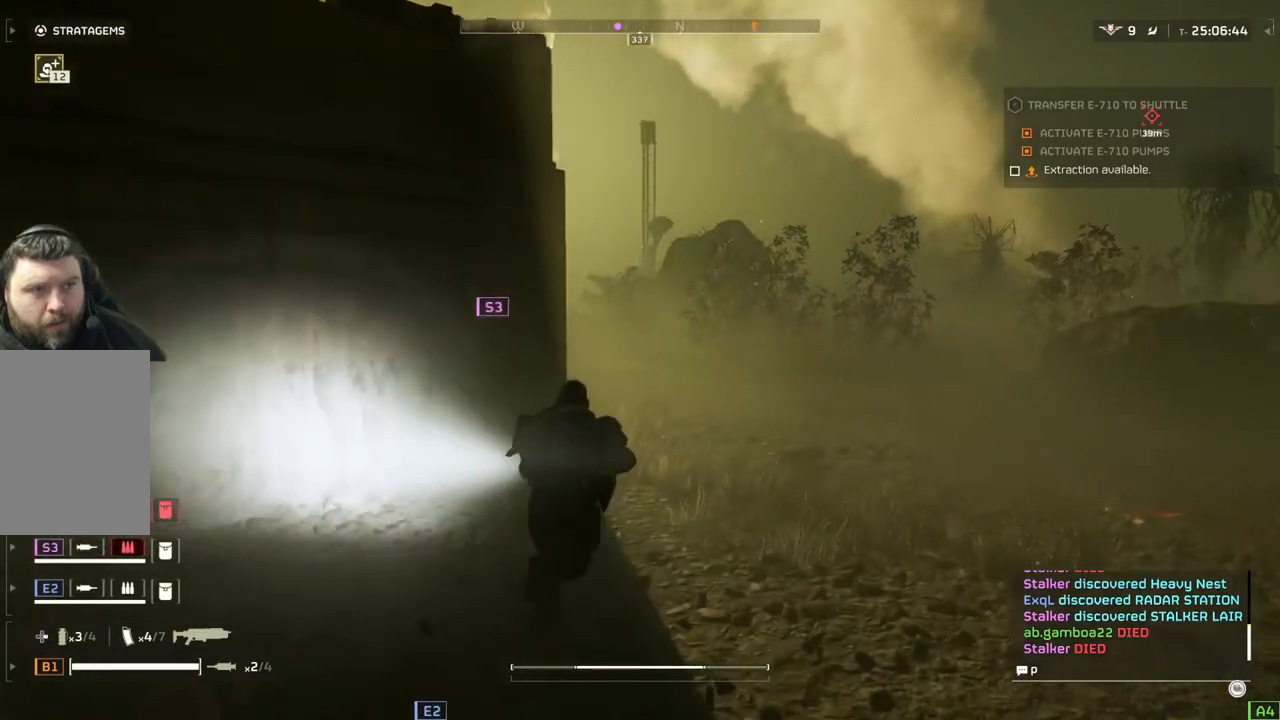
{"buttons": [], "left_stick": "up", "events": []}
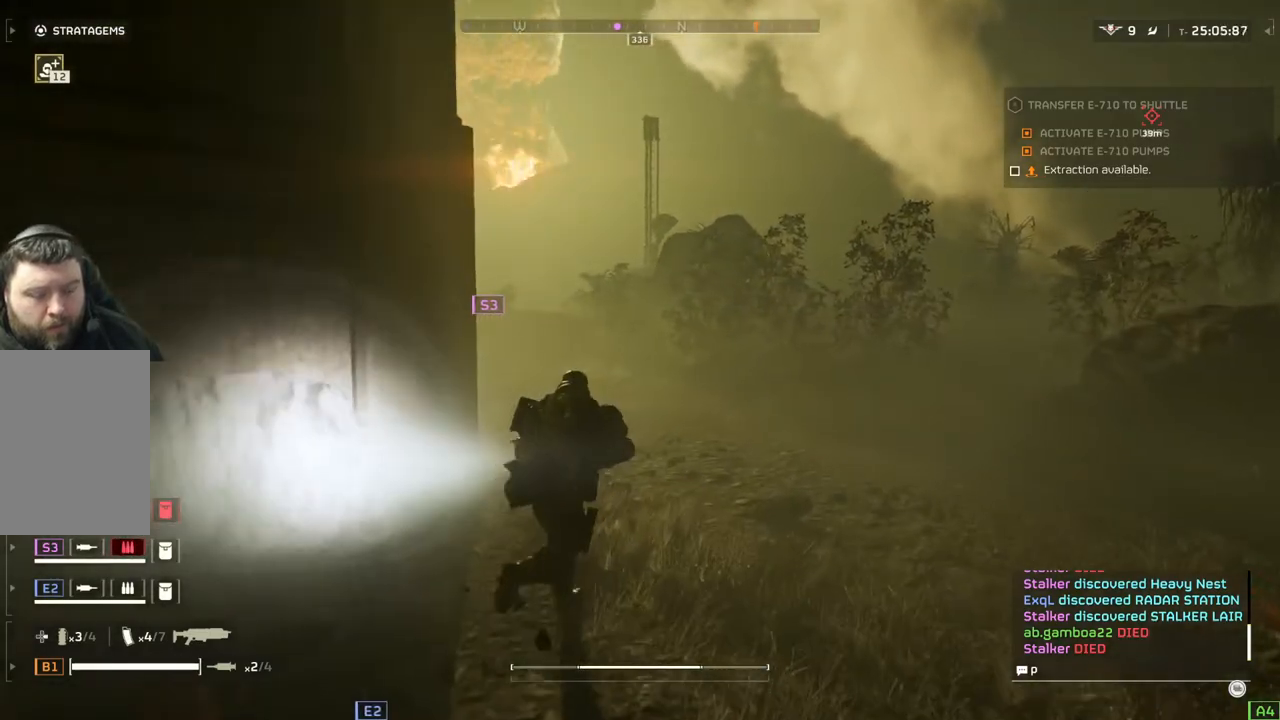
{"buttons": ["DPAD_DOWN"], "left_stick": "up", "events": [[300, "DPAD_DOWN", "down"]]}
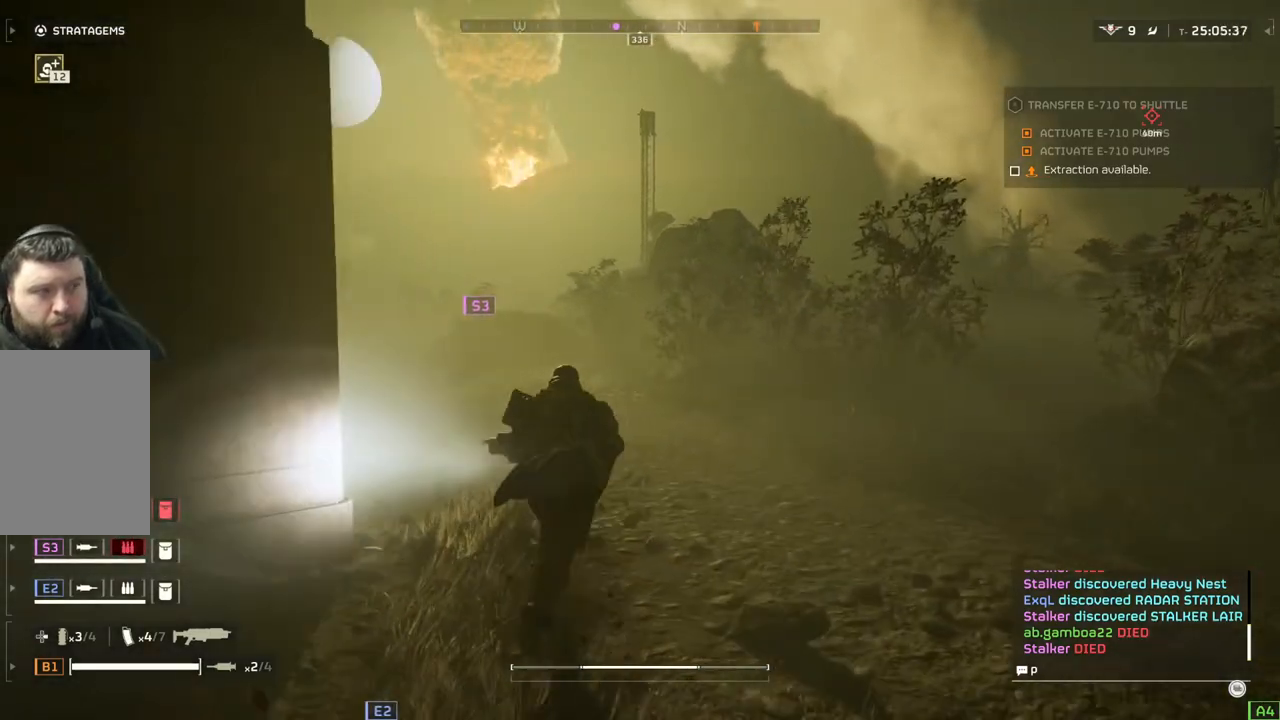
{"buttons": [], "left_stick": "up", "events": [[483, "DPAD_DOWN", "up"]]}
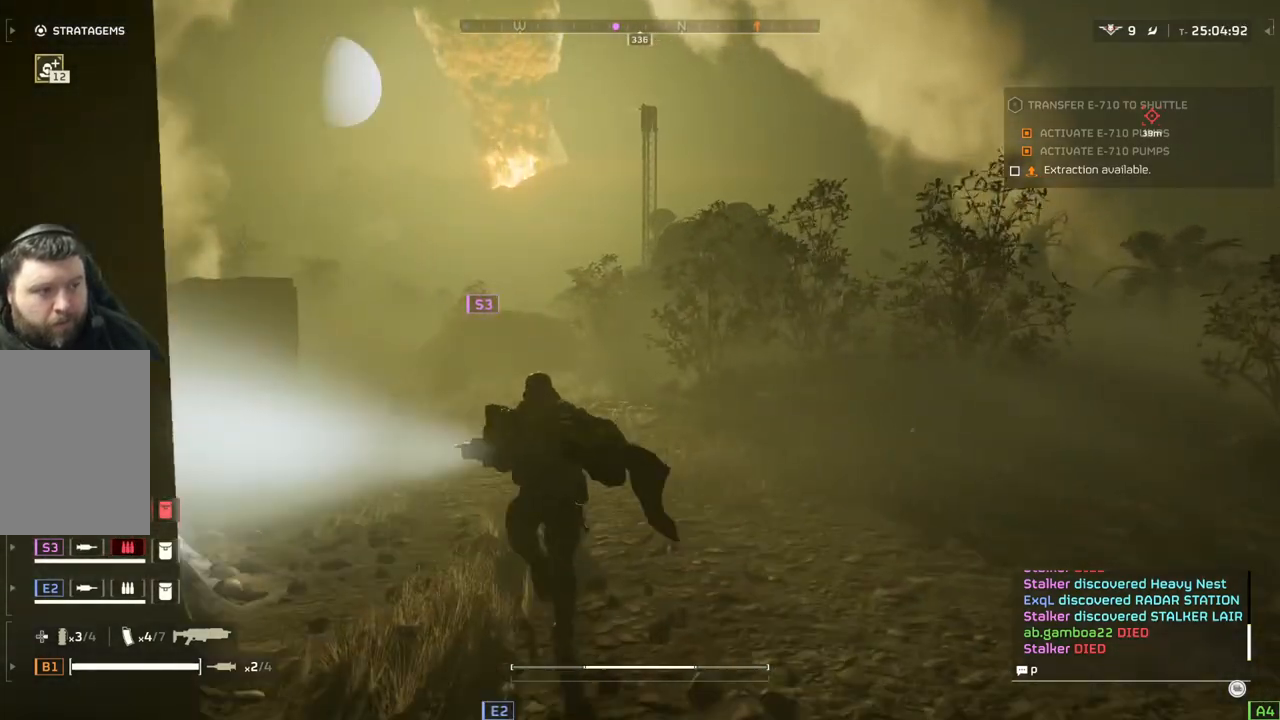
{"buttons": ["DPAD_DOWN"], "left_stick": "up", "events": [[383, "DPAD_DOWN", "down"]]}
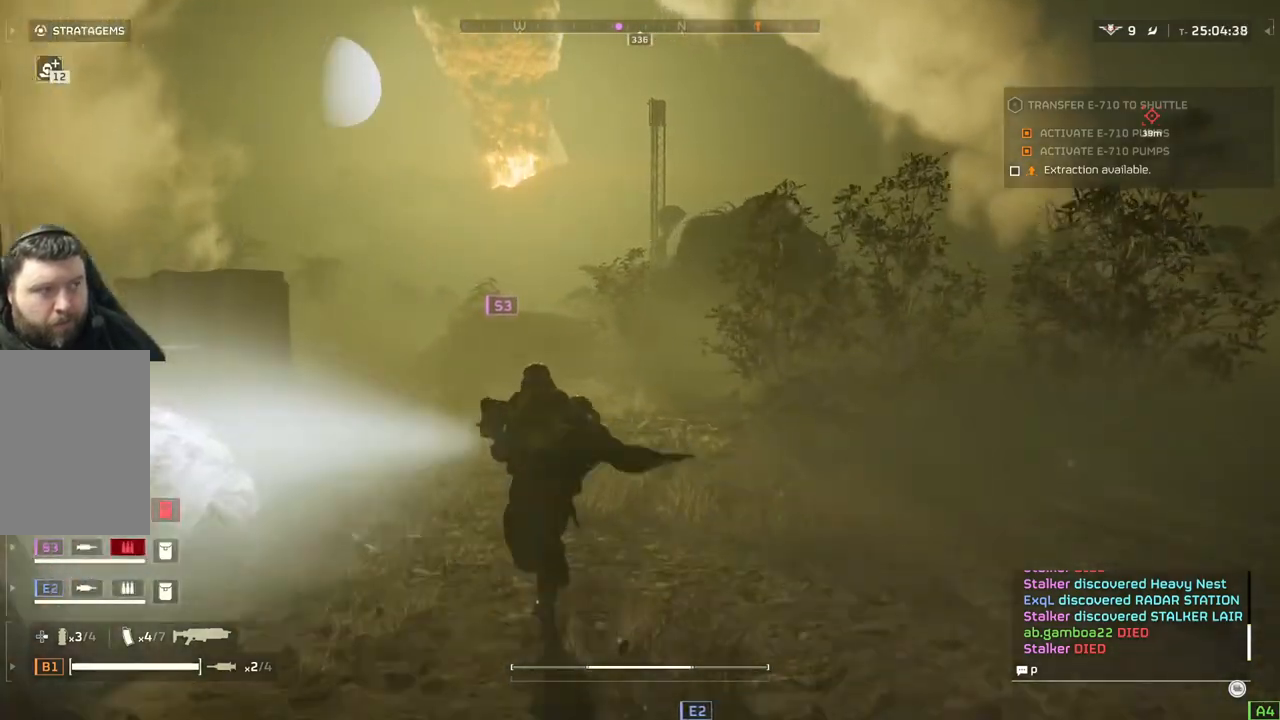
{"buttons": [], "left_stick": "up", "events": [[100, "DPAD_DOWN", "up"]]}
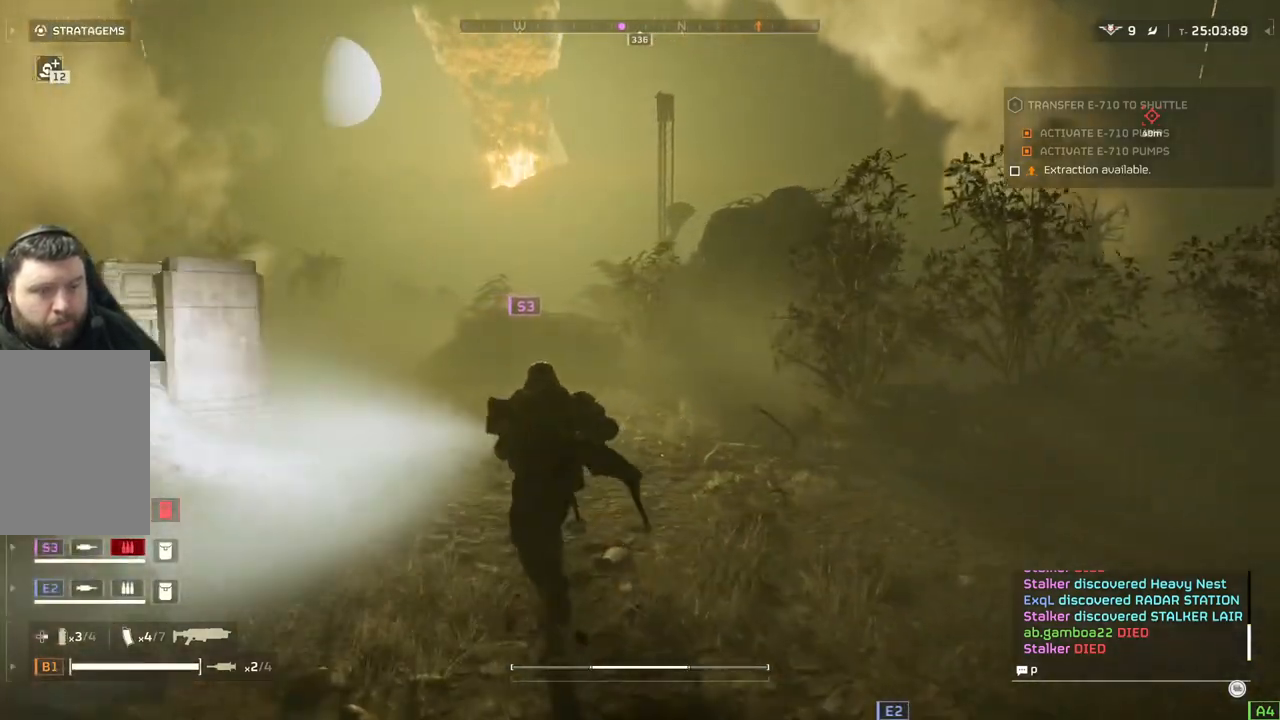
{"buttons": [], "left_stick": "up", "events": []}
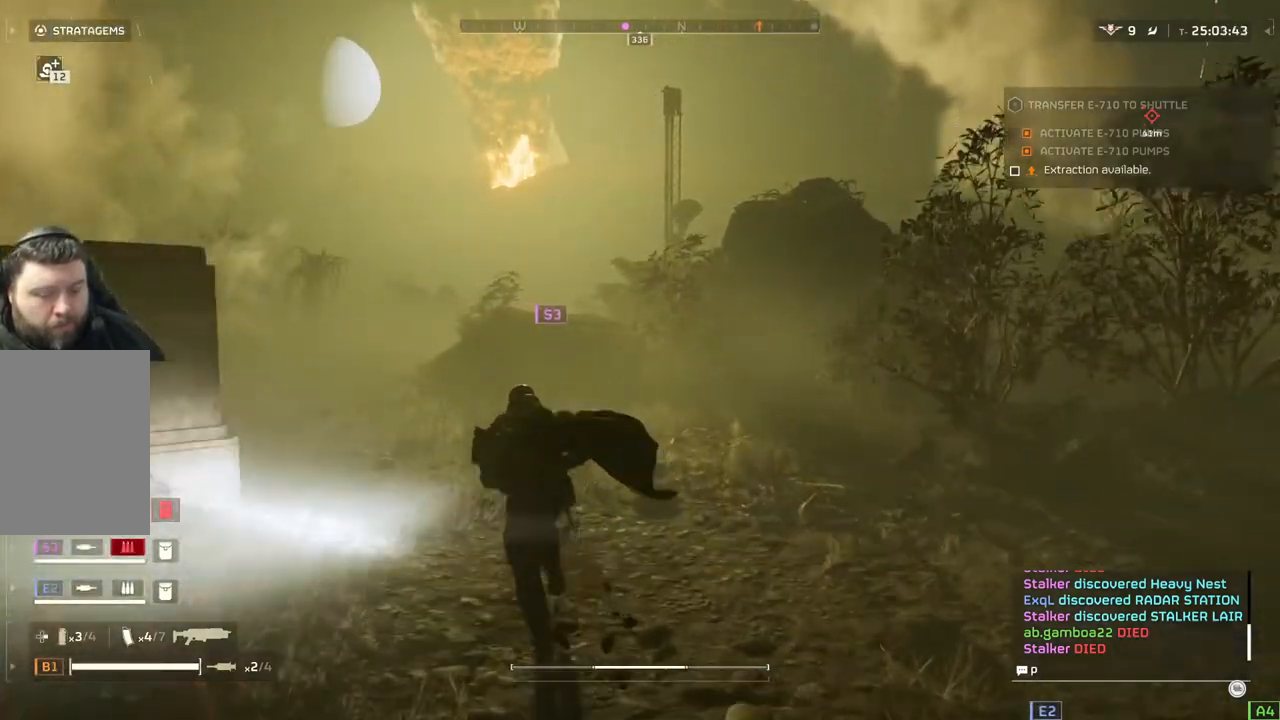
{"buttons": [], "left_stick": "up", "events": []}
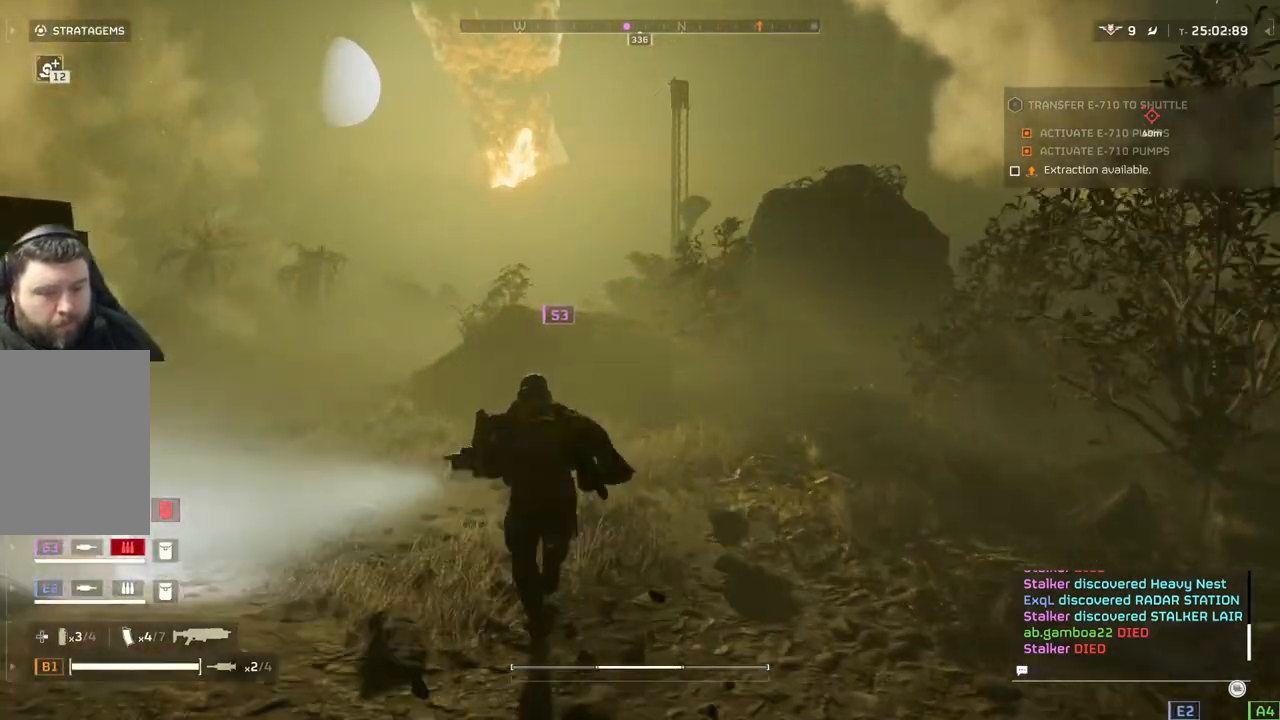
{"buttons": [], "left_stick": "up", "events": []}
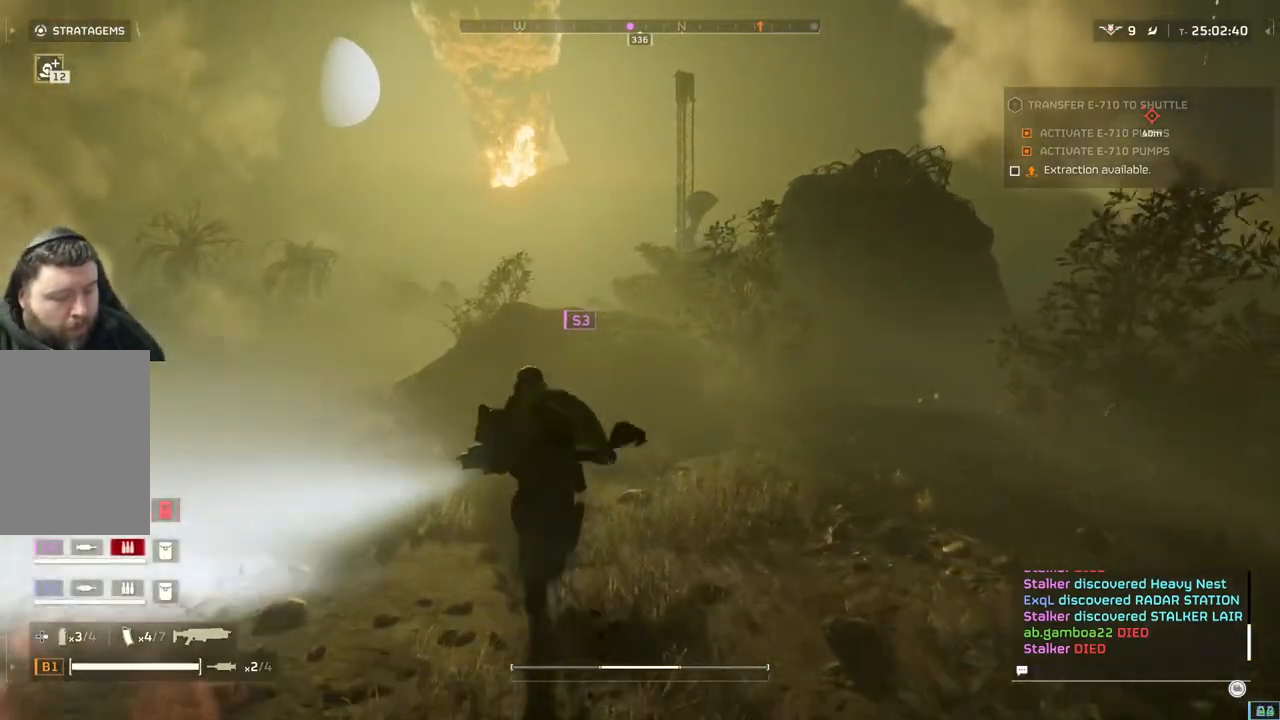
{"buttons": [], "left_stick": "up", "events": []}
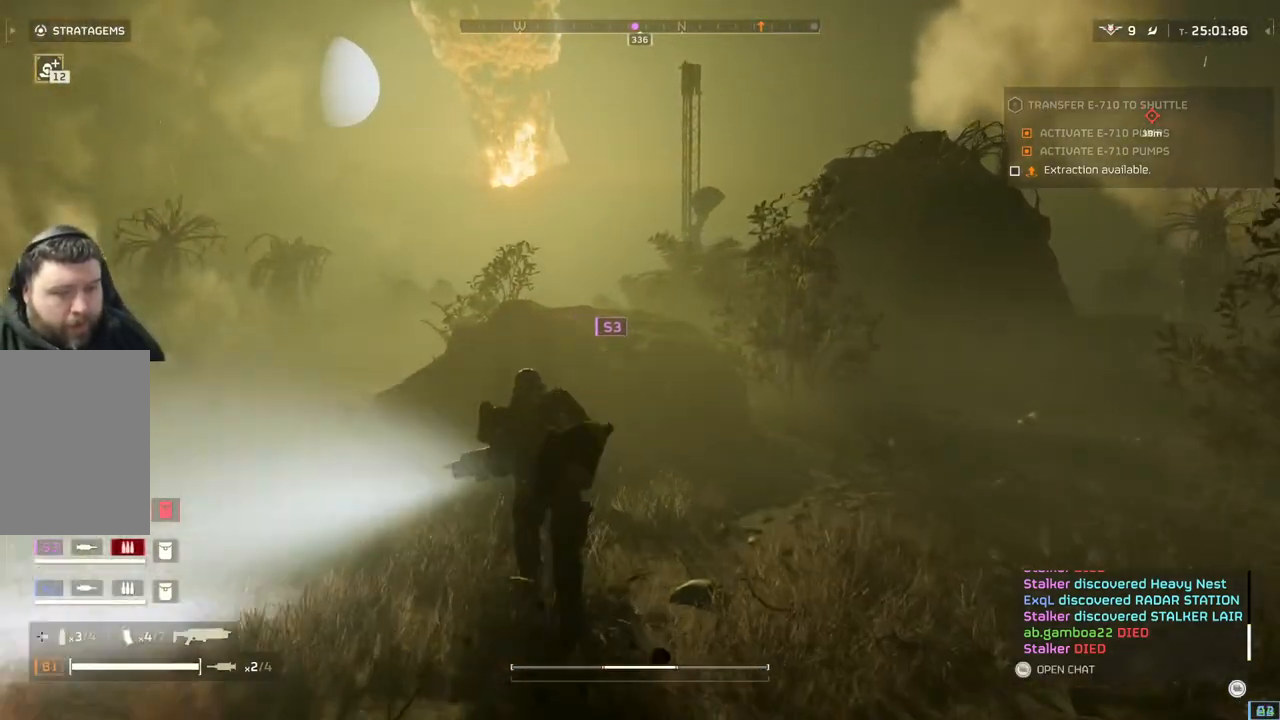
{"buttons": [], "left_stick": "up-left", "events": [[83, "left_stick", "up-left"]]}
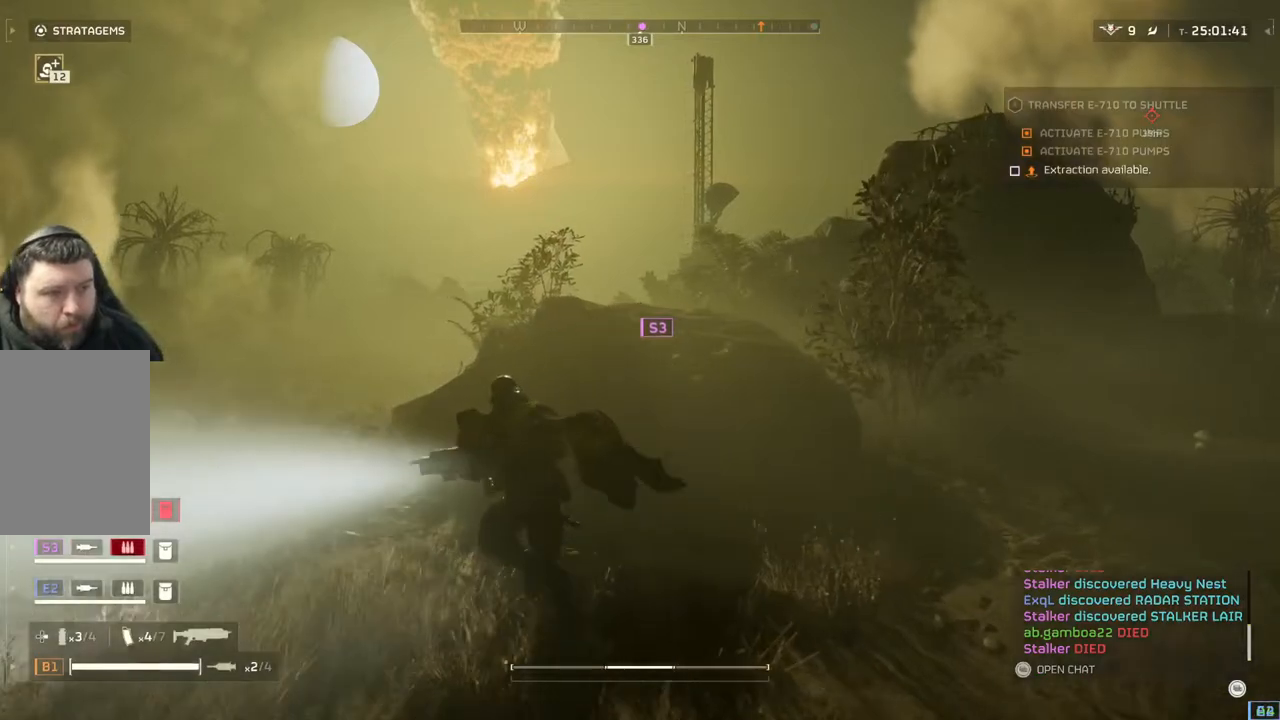
{"buttons": [], "left_stick": "up-left", "events": []}
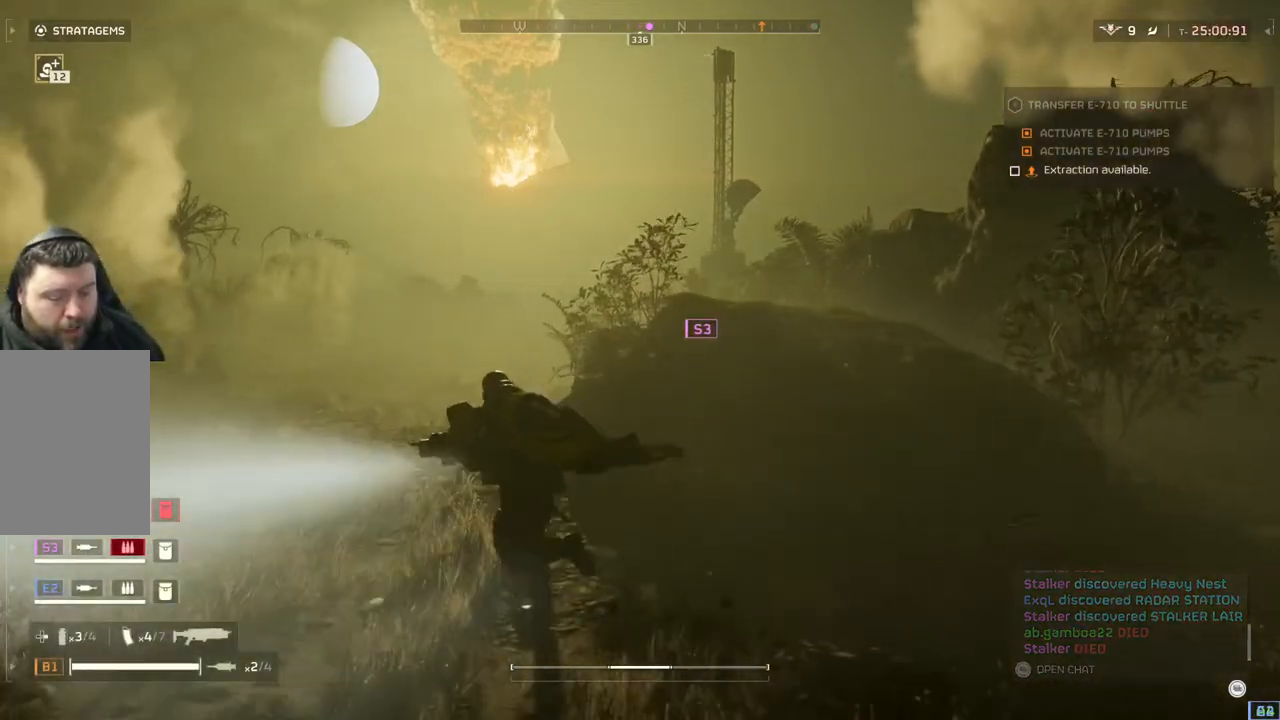
{"buttons": ["DPAD_DOWN"], "left_stick": "up-left", "events": [[67, "DPAD_DOWN", "down"]]}
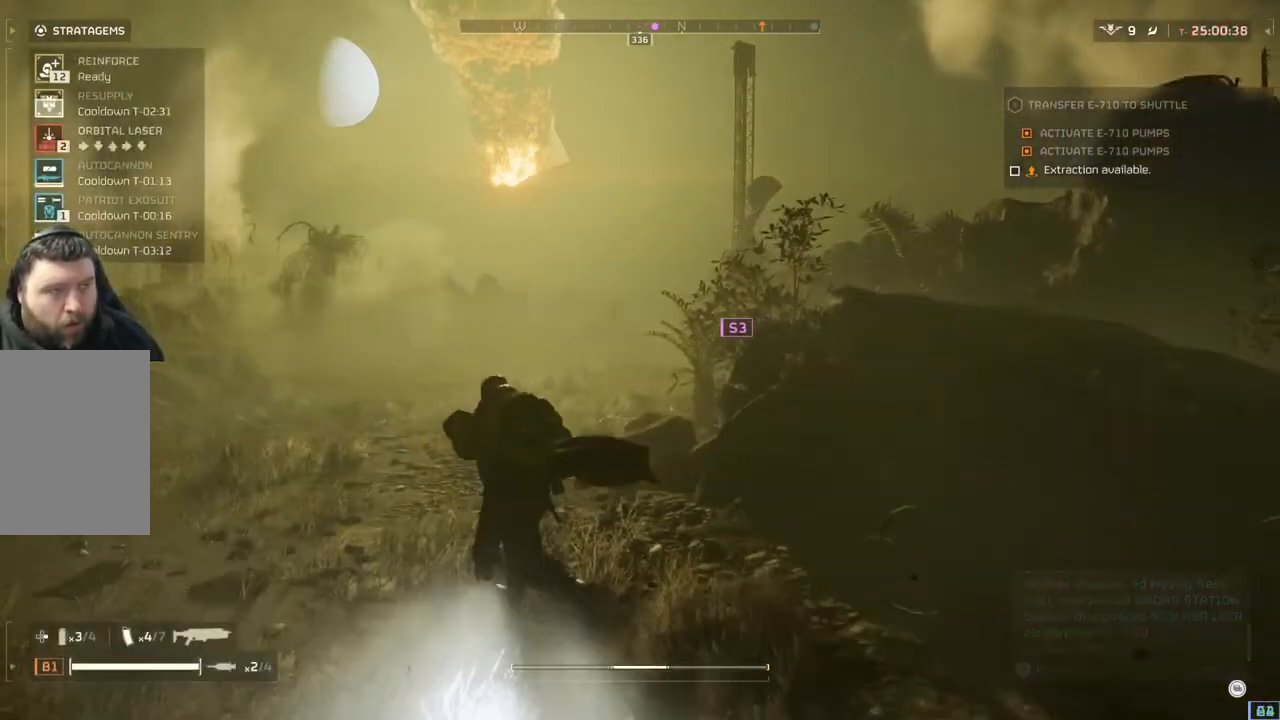
{"buttons": ["DPAD_DOWN"], "left_stick": "up-left", "events": []}
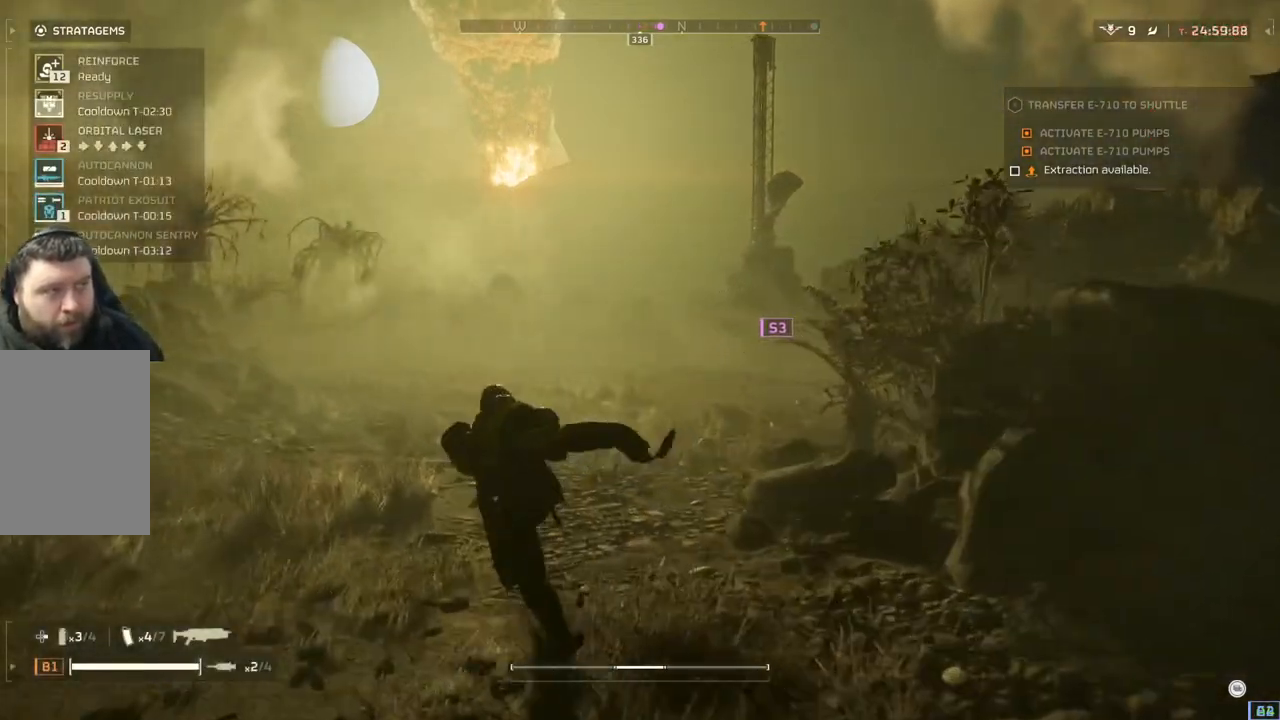
{"buttons": ["DPAD_DOWN"], "left_stick": "up-left", "events": []}
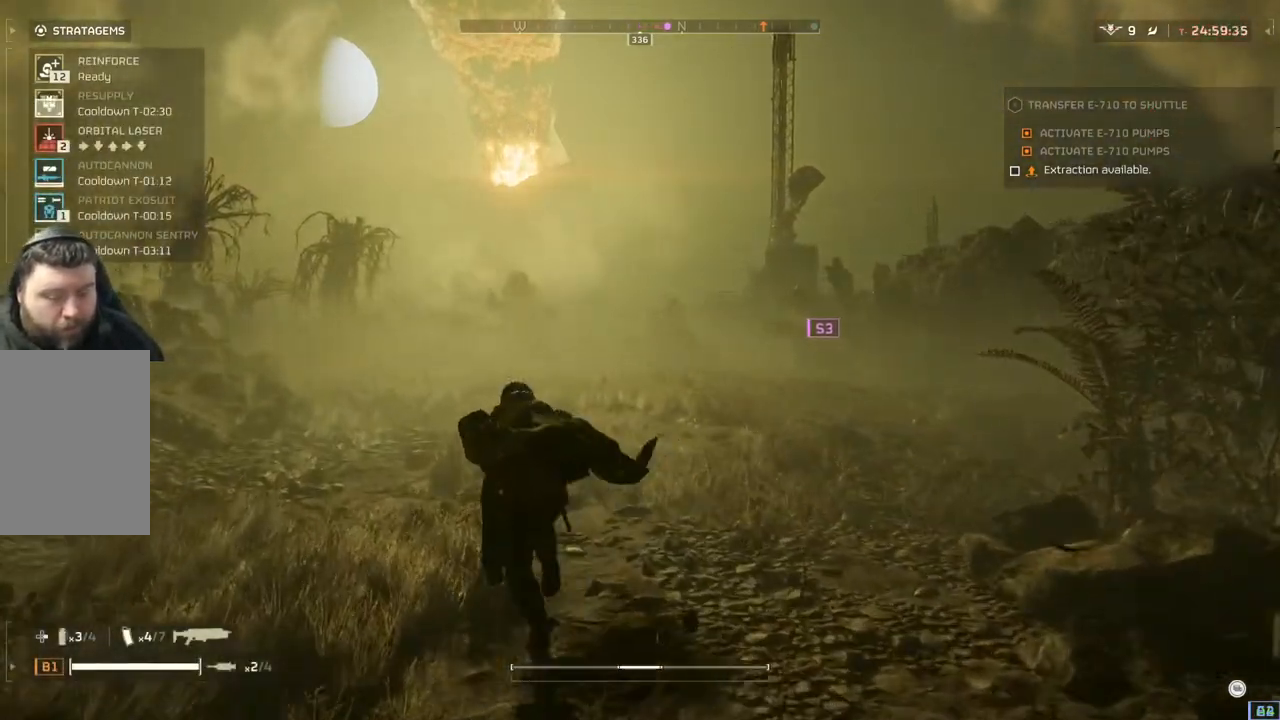
{"buttons": ["DPAD_DOWN"], "left_stick": "up", "events": [[467, "left_stick", "up"]]}
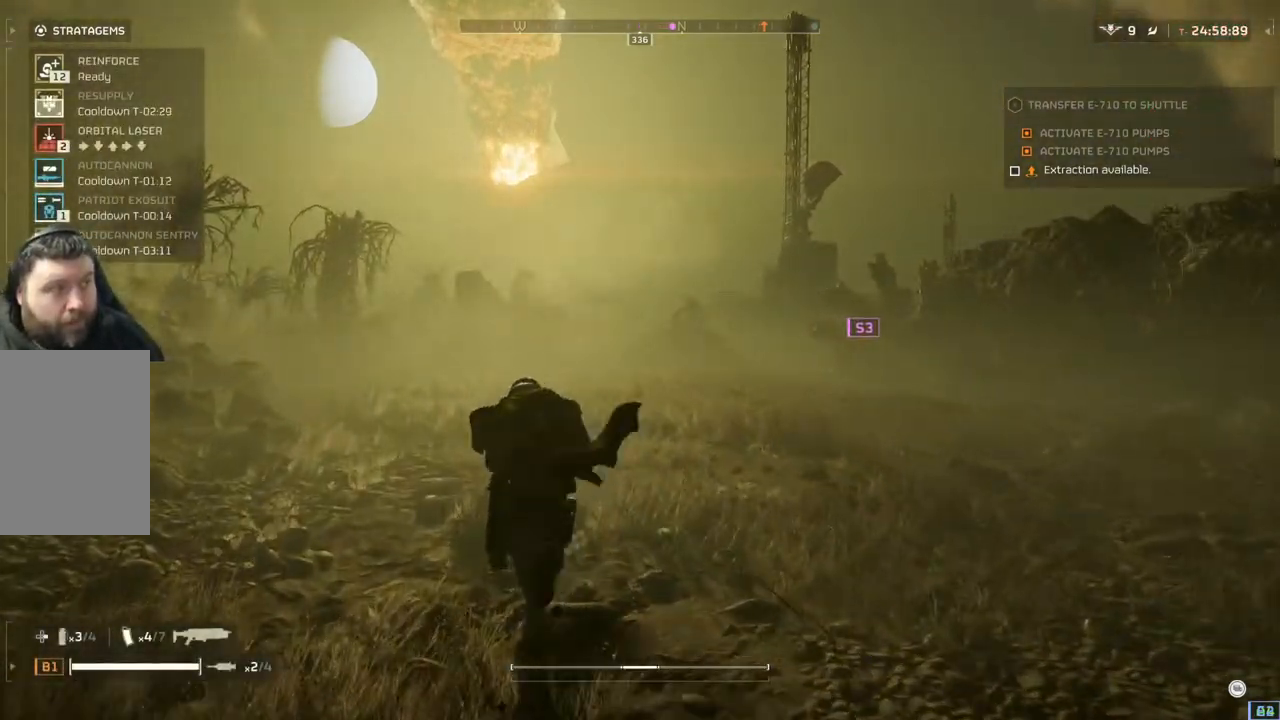
{"buttons": ["DPAD_DOWN"], "left_stick": "up", "events": []}
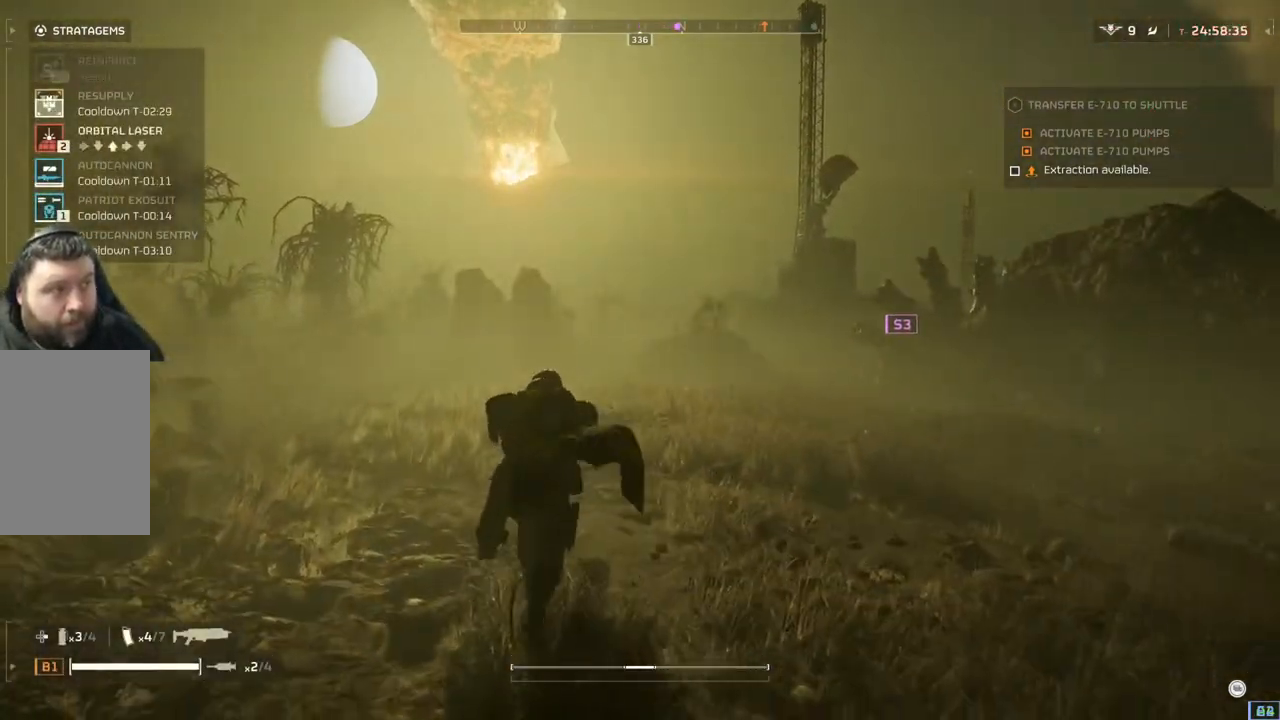
{"buttons": ["DPAD_DOWN"], "left_stick": "up", "events": []}
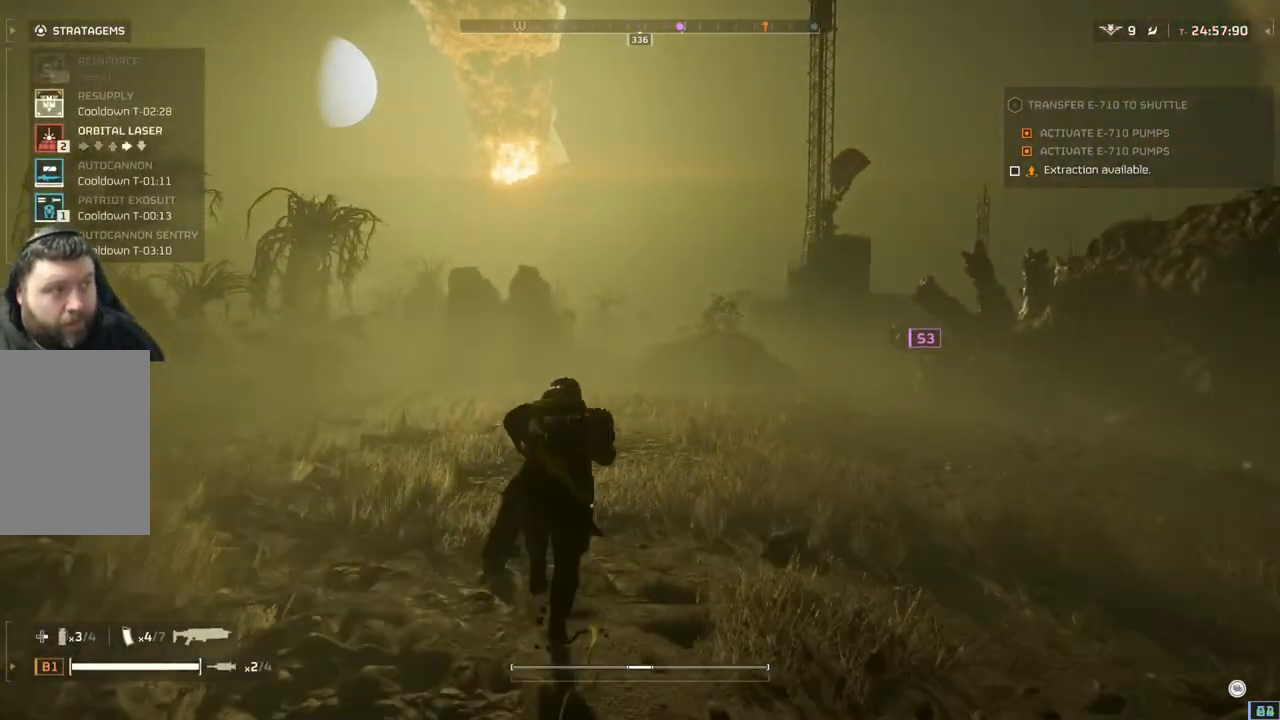
{"buttons": ["DPAD_DOWN"], "left_stick": "up", "events": []}
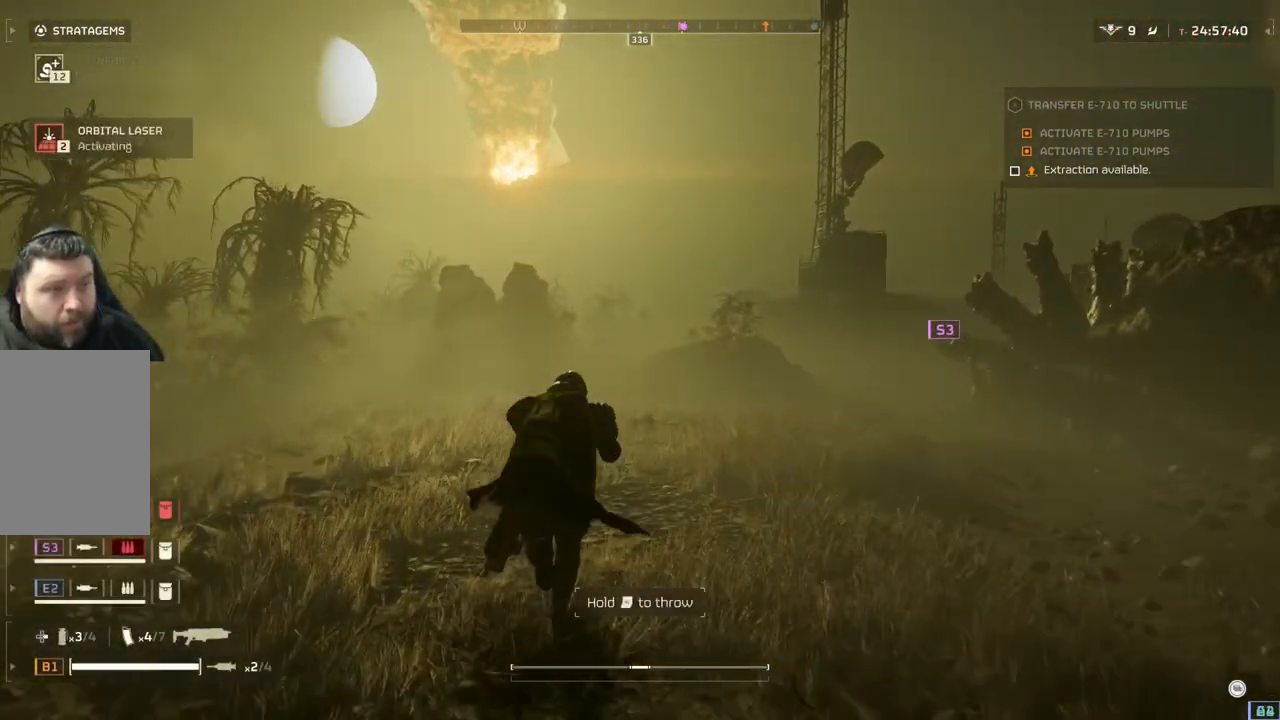
{"buttons": [], "left_stick": "up", "events": [[50, "DPAD_DOWN", "up"]]}